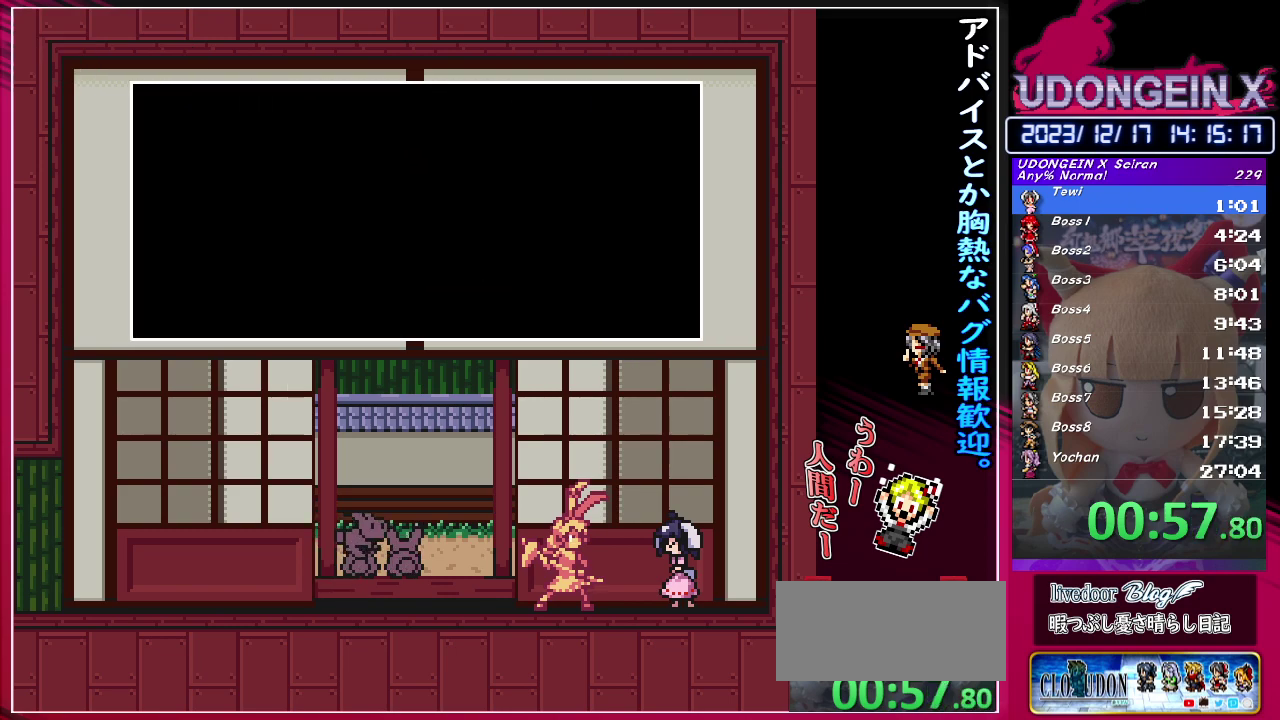
Gameplay with a controller (PlayStation layout); each line is a JSON object with the inputs held at the frame after it. "events" lists button and stick changes between this image and that frame as [ms after this image, input, new state], when the widget could be followed in between. Not read: L3 R2 R3 right_stick.
{"buttons": ["SQUARE"], "left_stick": "center", "events": [[33, "SQUARE", "up"], [83, "CIRCLE", "down"], [83, "SQUARE", "down"], [83, "TRIANGLE", "down"], [167, "CIRCLE", "up"], [167, "SQUARE", "up"], [167, "TRIANGLE", "up"], [233, "CIRCLE", "down"], [233, "SQUARE", "down"], [233, "TRIANGLE", "down"], [333, "CIRCLE", "up"], [333, "TRIANGLE", "up"], [383, "CIRCLE", "down"], [383, "TRIANGLE", "down"], [500, "CIRCLE", "up"], [500, "TRIANGLE", "up"]]}
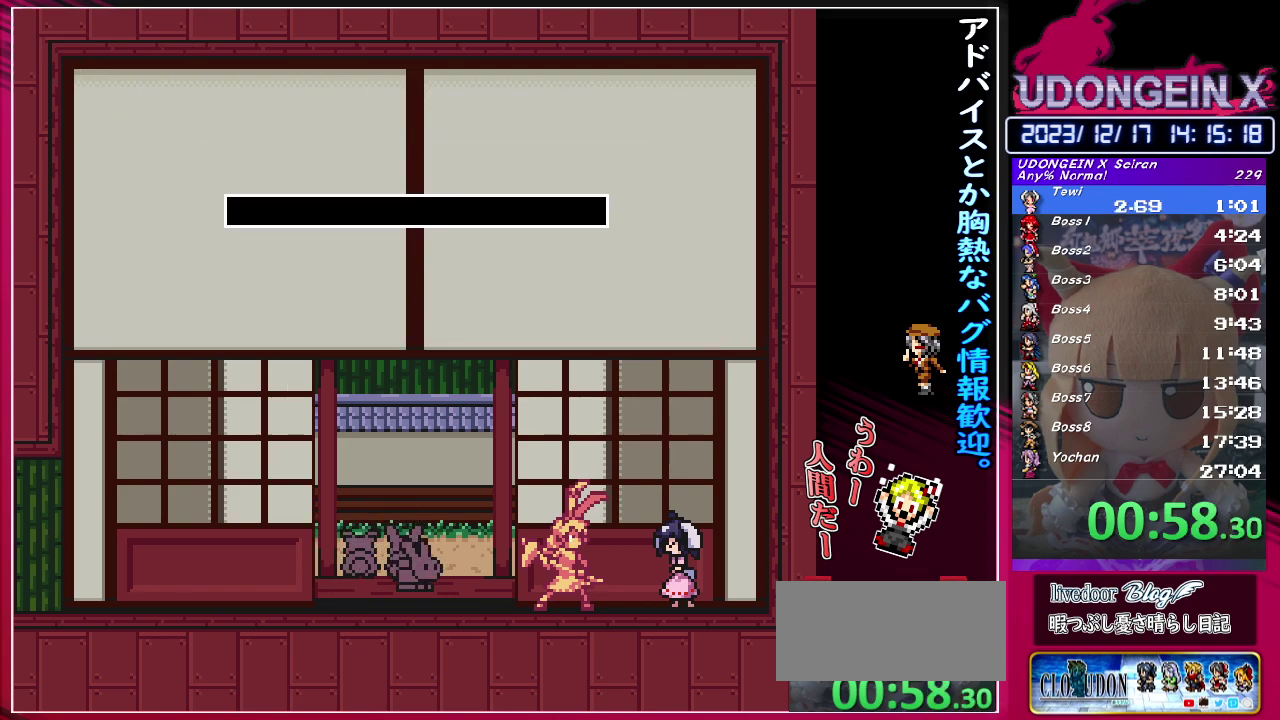
{"buttons": [], "left_stick": "center", "events": [[33, "SQUARE", "up"]]}
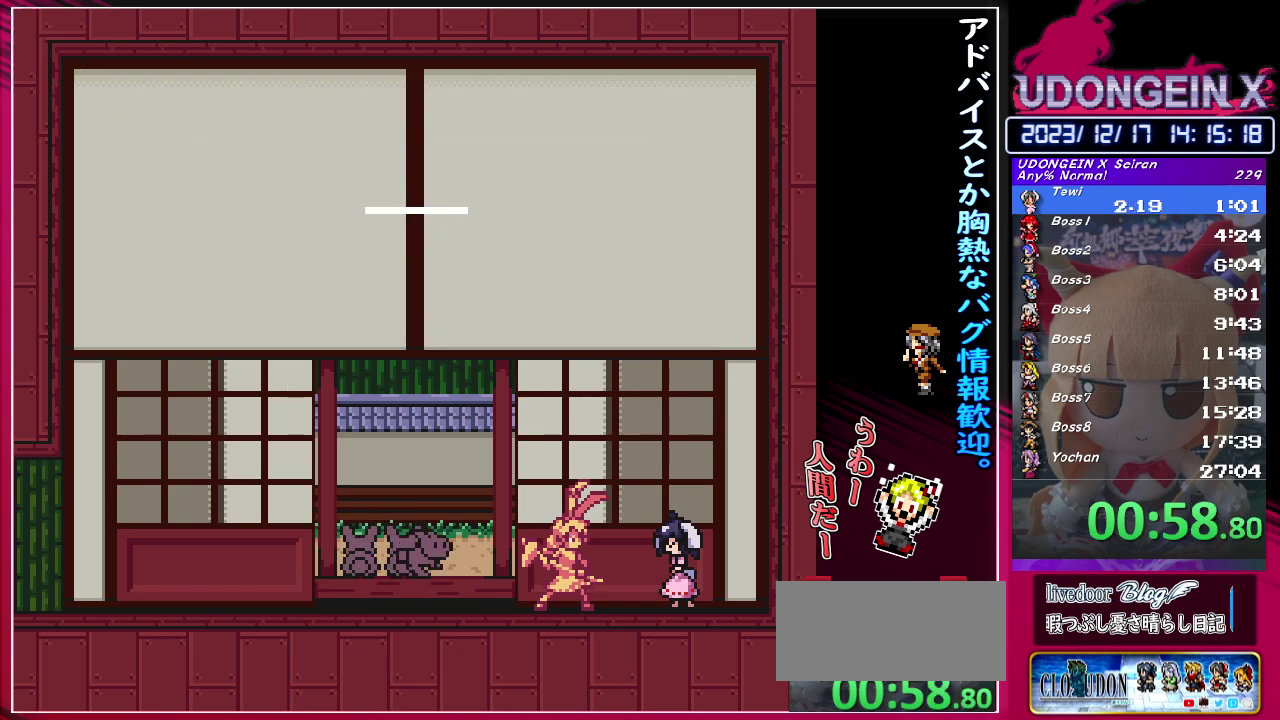
{"buttons": [], "left_stick": "center", "events": []}
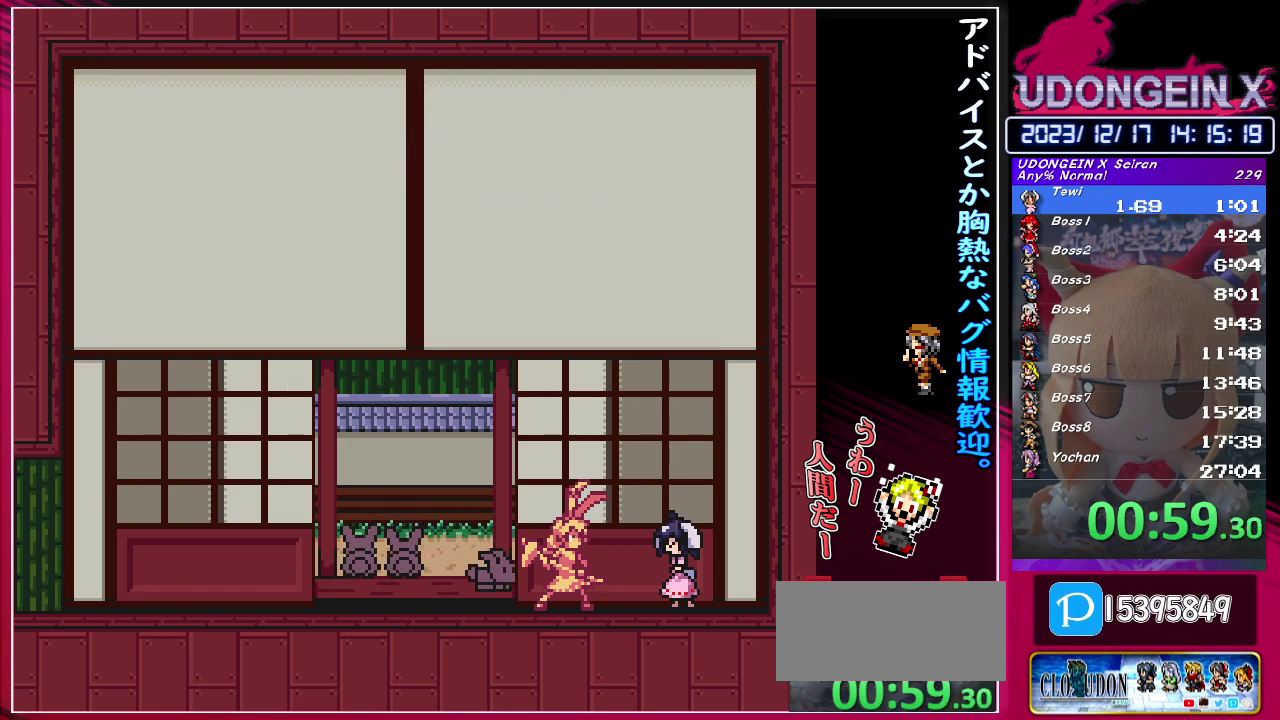
{"buttons": [], "left_stick": "center", "events": []}
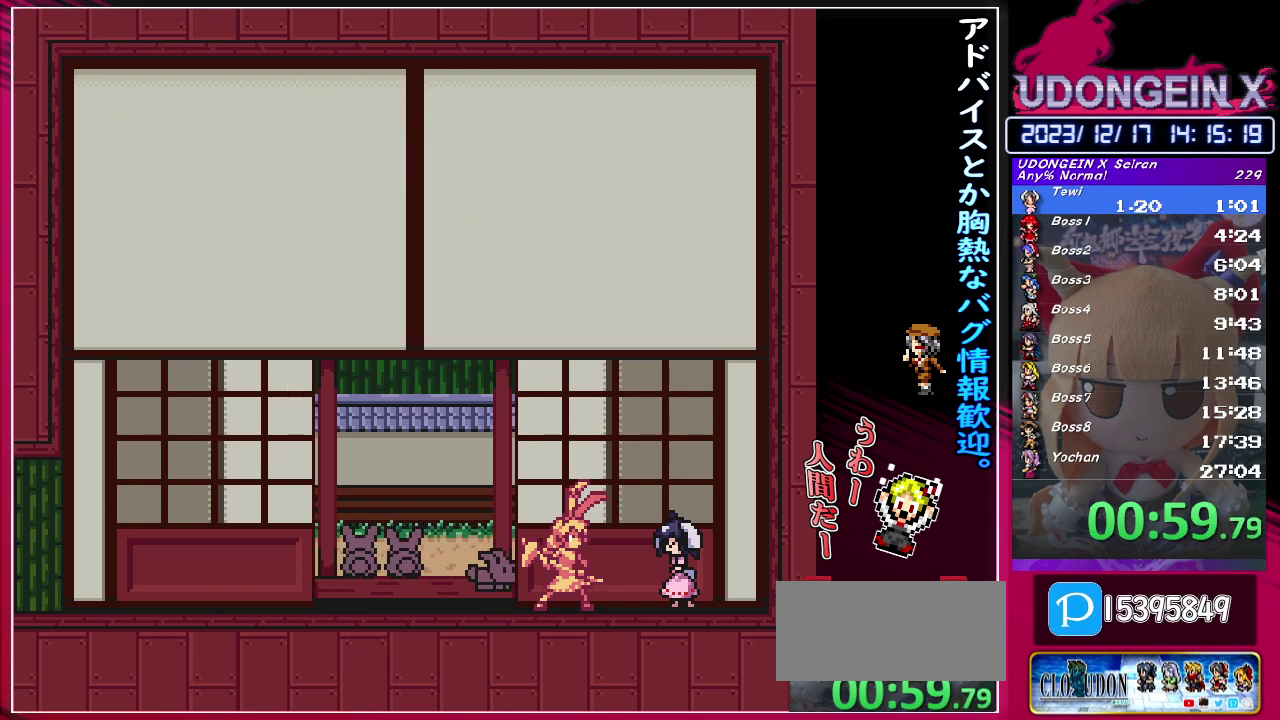
{"buttons": [], "left_stick": "center", "events": []}
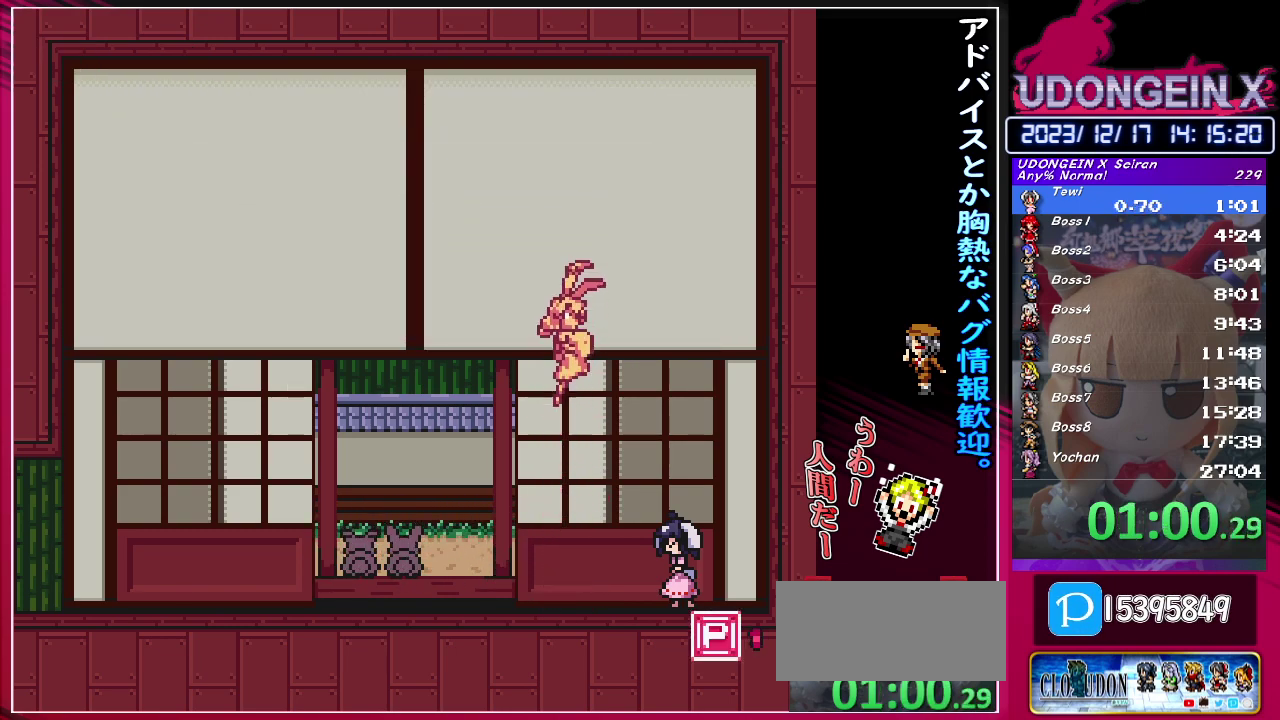
{"buttons": [], "left_stick": "center", "events": []}
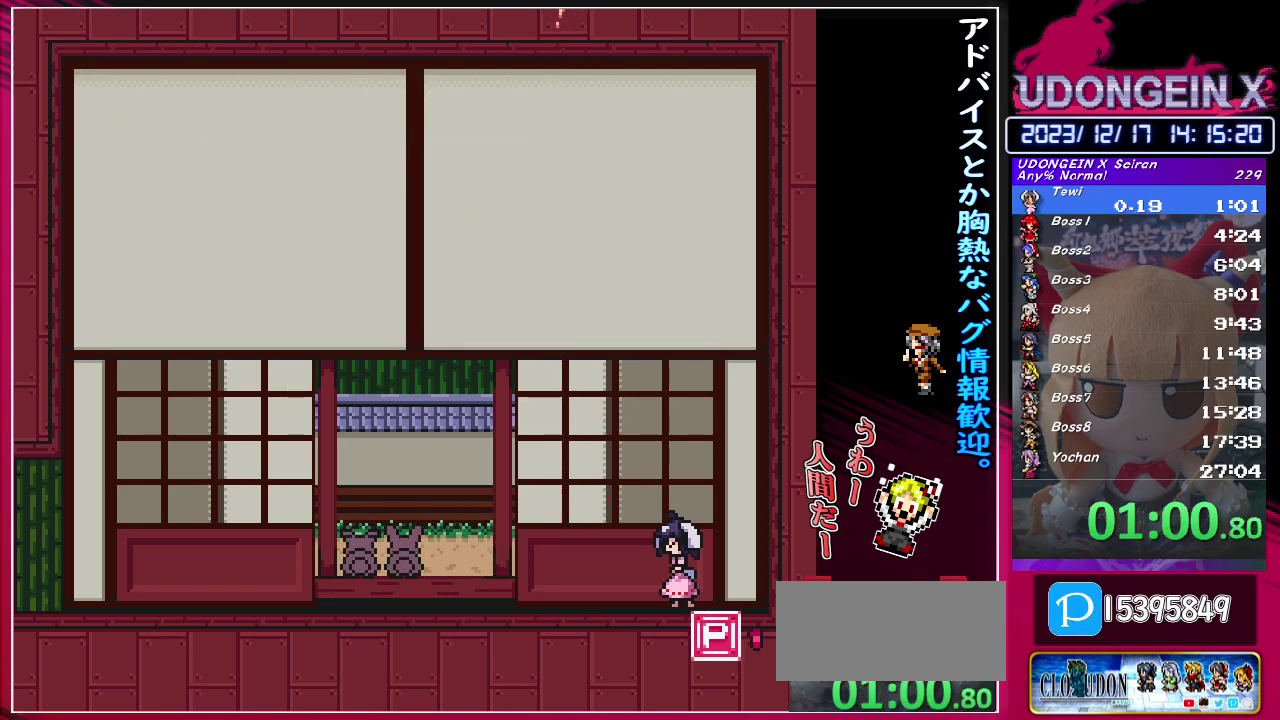
{"buttons": [], "left_stick": "center", "events": []}
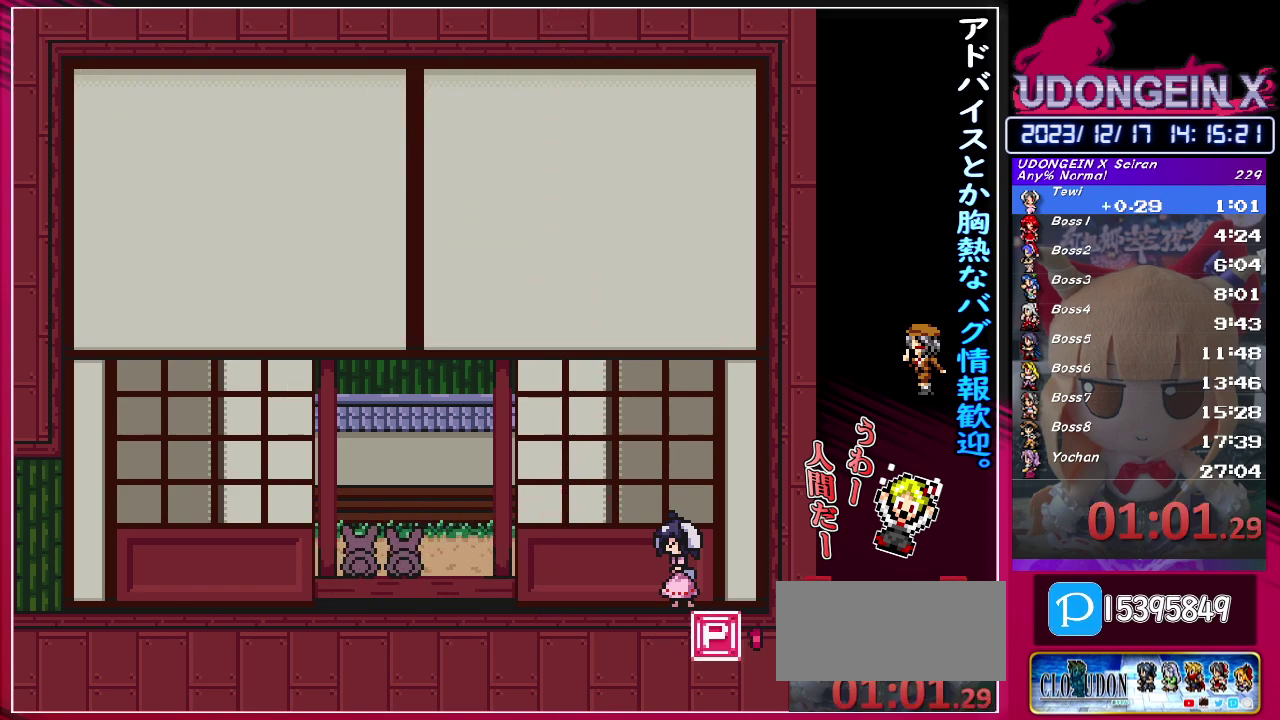
{"buttons": [], "left_stick": "center", "events": []}
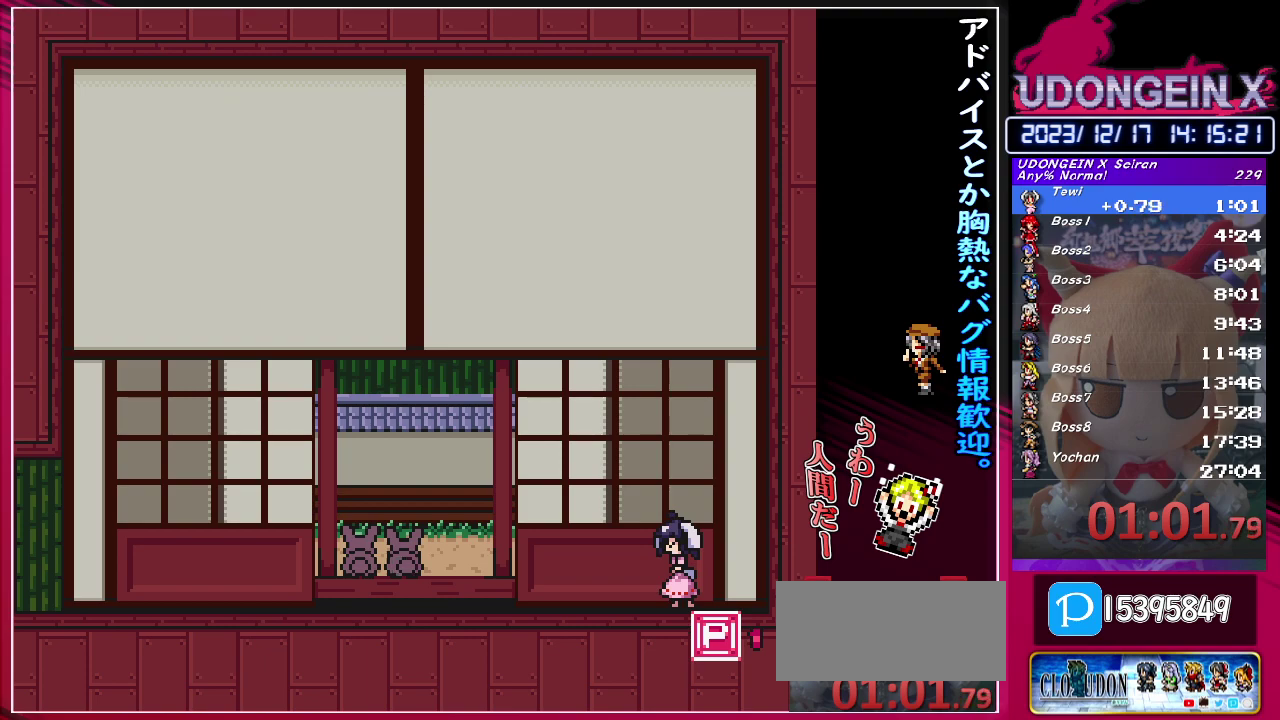
{"buttons": [], "left_stick": "center", "events": []}
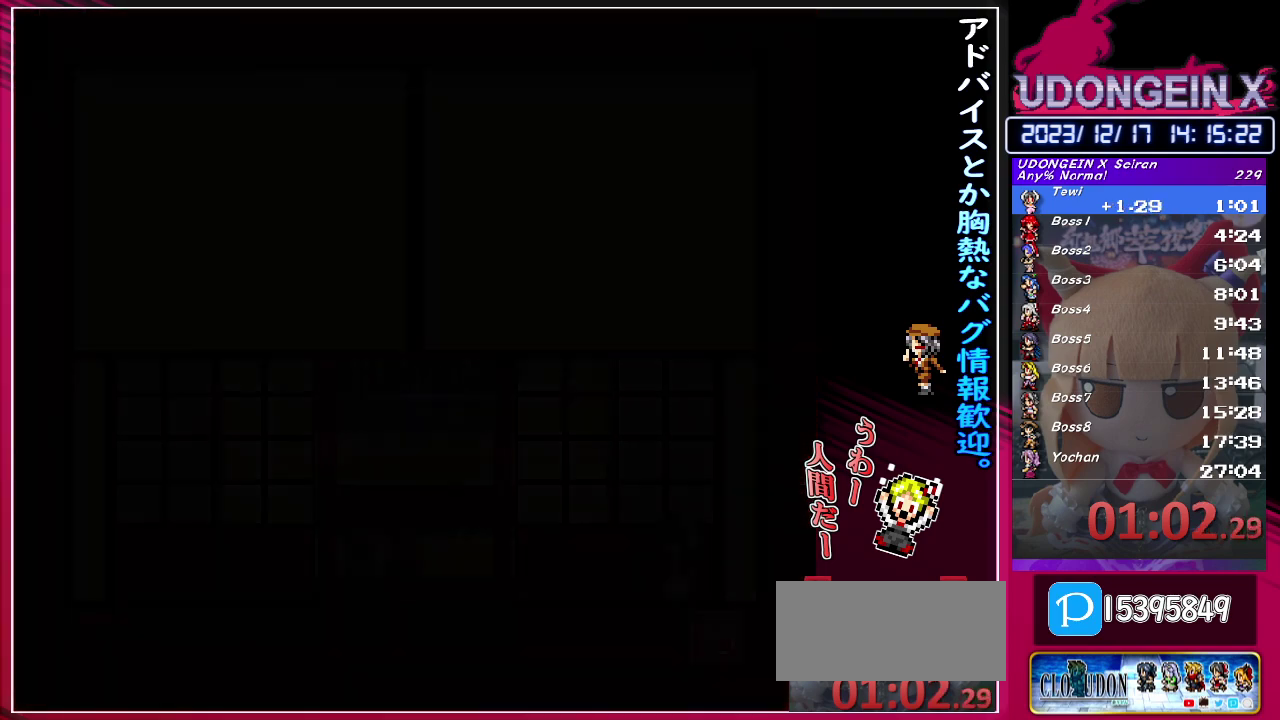
{"buttons": [], "left_stick": "center", "events": []}
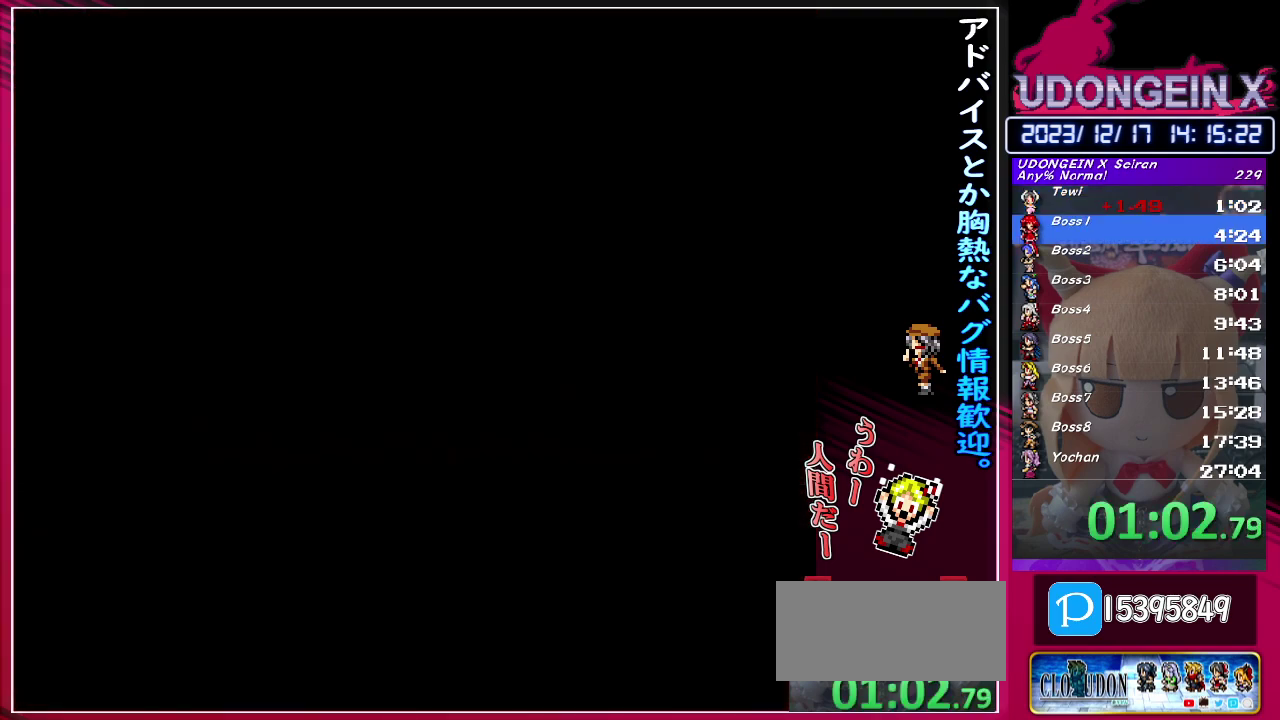
{"buttons": ["CIRCLE", "SQUARE", "TRIANGLE"], "left_stick": "center", "events": [[250, "CIRCLE", "down"], [250, "SQUARE", "down"], [250, "TRIANGLE", "down"], [333, "TRIANGLE", "up"], [367, "CIRCLE", "up"], [367, "SQUARE", "up"], [417, "CIRCLE", "down"], [433, "SQUARE", "down"], [450, "TRIANGLE", "down"]]}
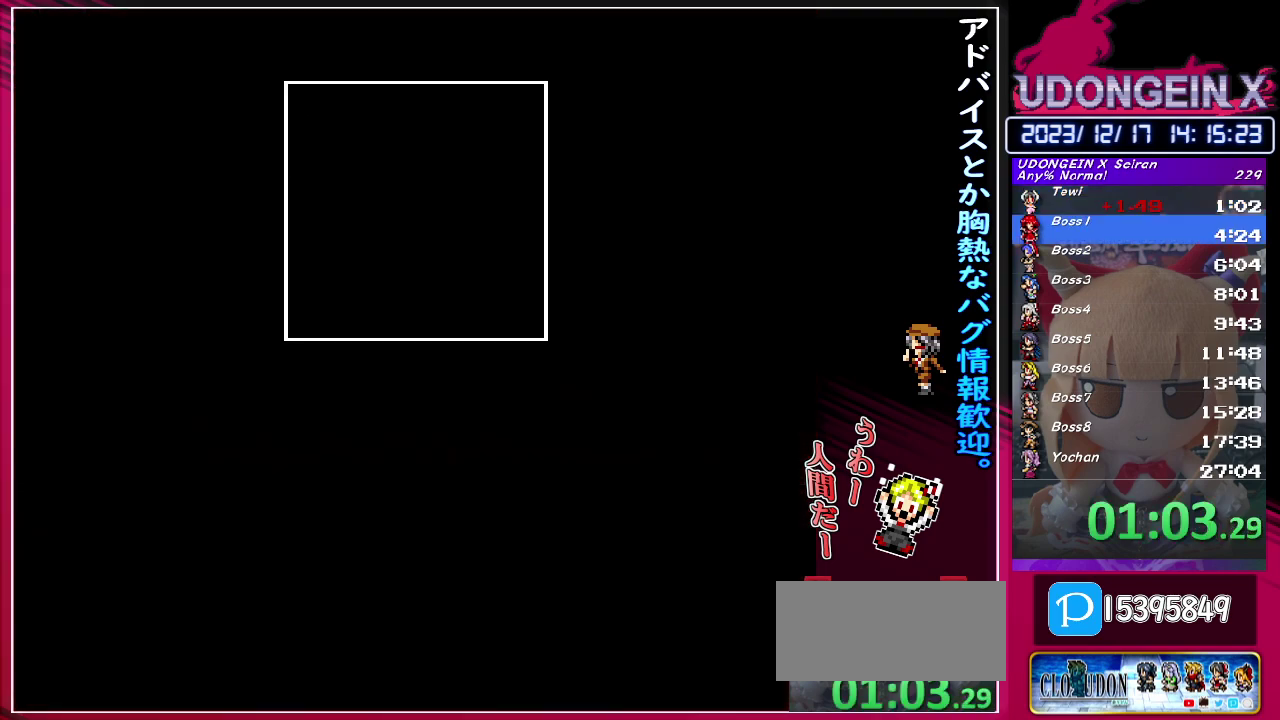
{"buttons": ["CIRCLE", "SQUARE", "TRIANGLE"], "left_stick": "center", "events": [[33, "TRIANGLE", "up"], [50, "SQUARE", "up"], [117, "SQUARE", "down"], [133, "TRIANGLE", "down"], [200, "TRIANGLE", "up"], [217, "SQUARE", "up"], [267, "SQUARE", "down"], [283, "TRIANGLE", "down"], [350, "TRIANGLE", "up"], [367, "SQUARE", "up"], [433, "SQUARE", "down"], [450, "TRIANGLE", "down"]]}
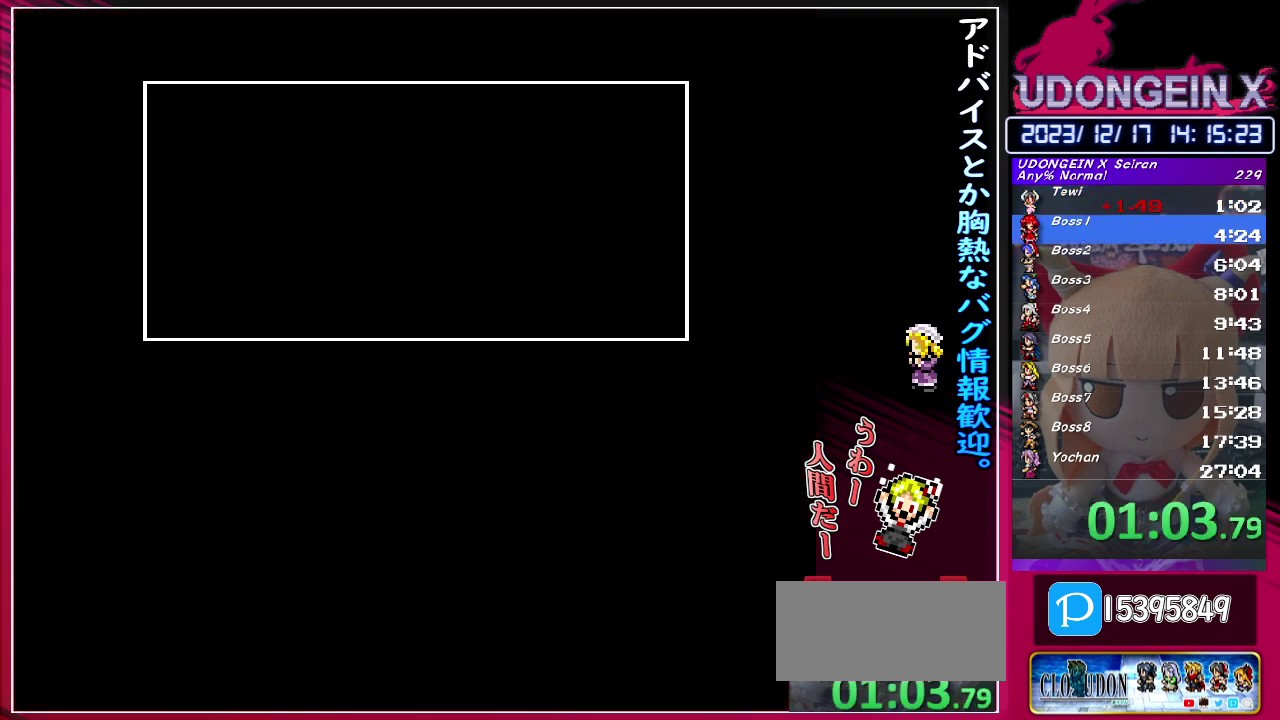
{"buttons": ["CIRCLE"], "left_stick": "center", "events": [[33, "SQUARE", "up"], [33, "TRIANGLE", "up"], [100, "SQUARE", "down"], [117, "TRIANGLE", "down"], [183, "SQUARE", "up"], [183, "TRIANGLE", "up"], [250, "SQUARE", "down"], [250, "TRIANGLE", "down"], [350, "TRIANGLE", "up"], [417, "TRIANGLE", "down"], [500, "SQUARE", "up"], [500, "TRIANGLE", "up"]]}
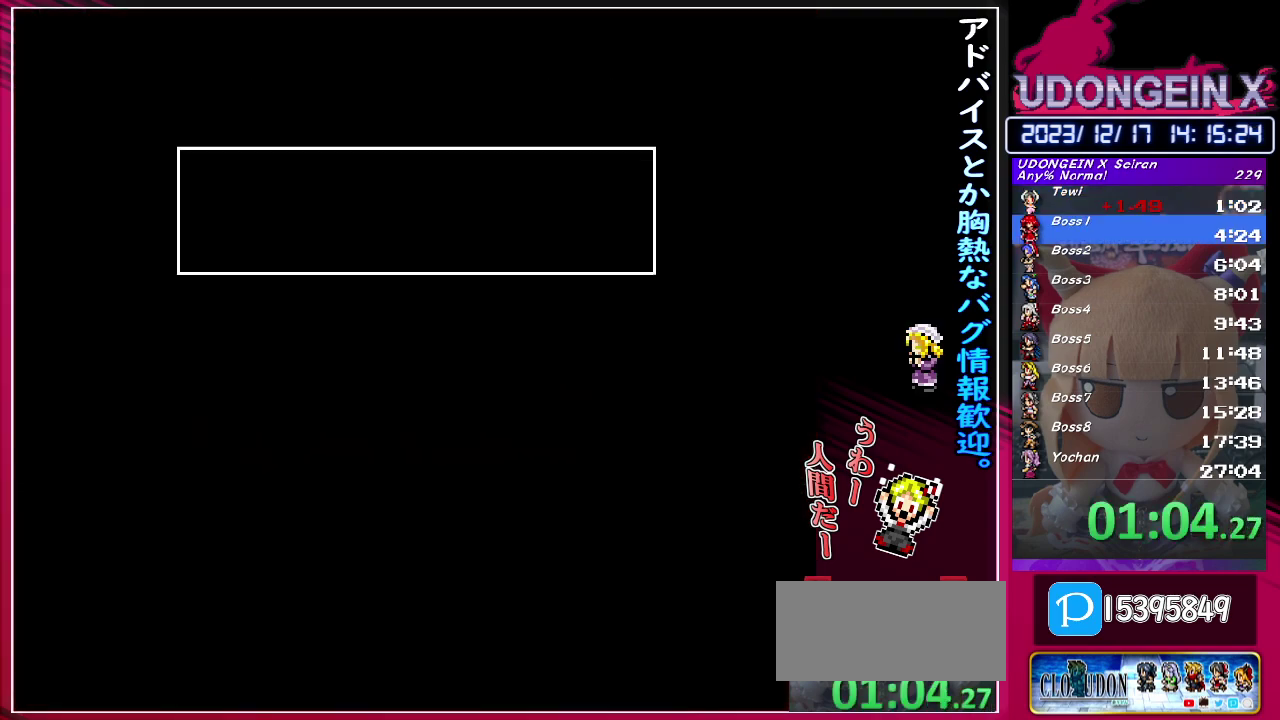
{"buttons": [], "left_stick": "center", "events": [[17, "CIRCLE", "up"], [83, "SQUARE", "down"], [200, "SQUARE", "up"]]}
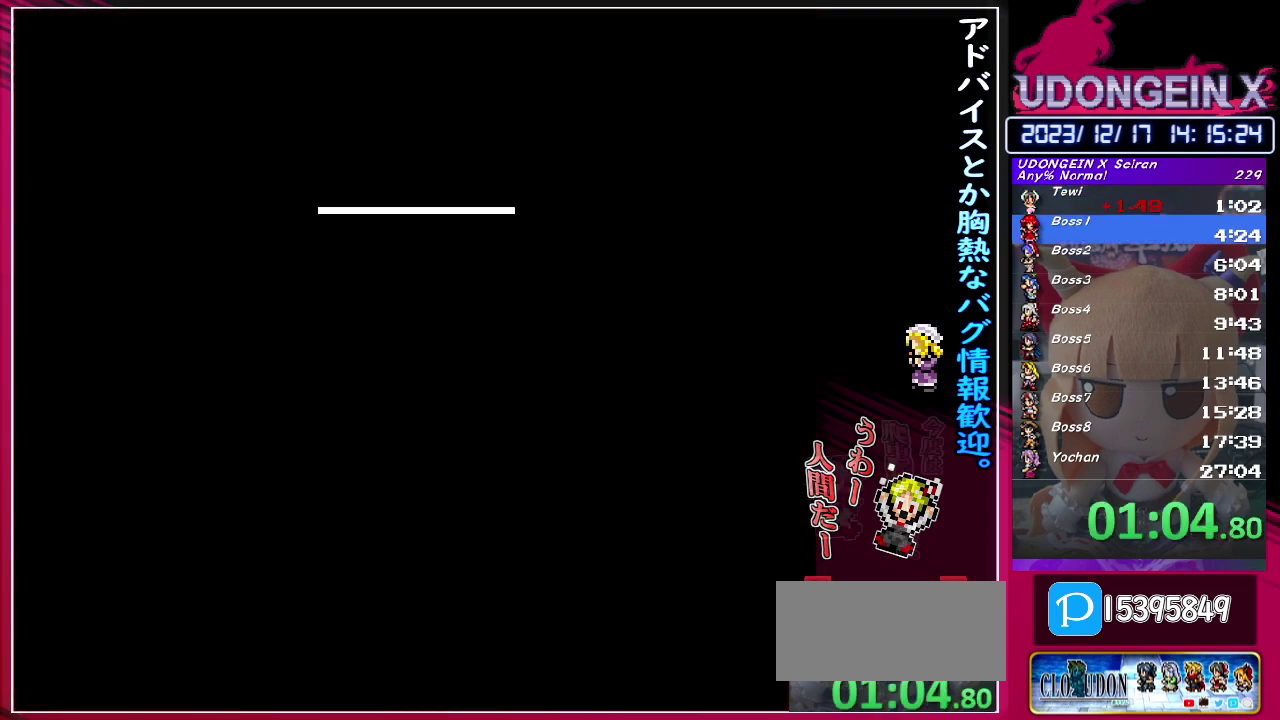
{"buttons": [], "left_stick": "left", "events": [[167, "left_stick", "left"]]}
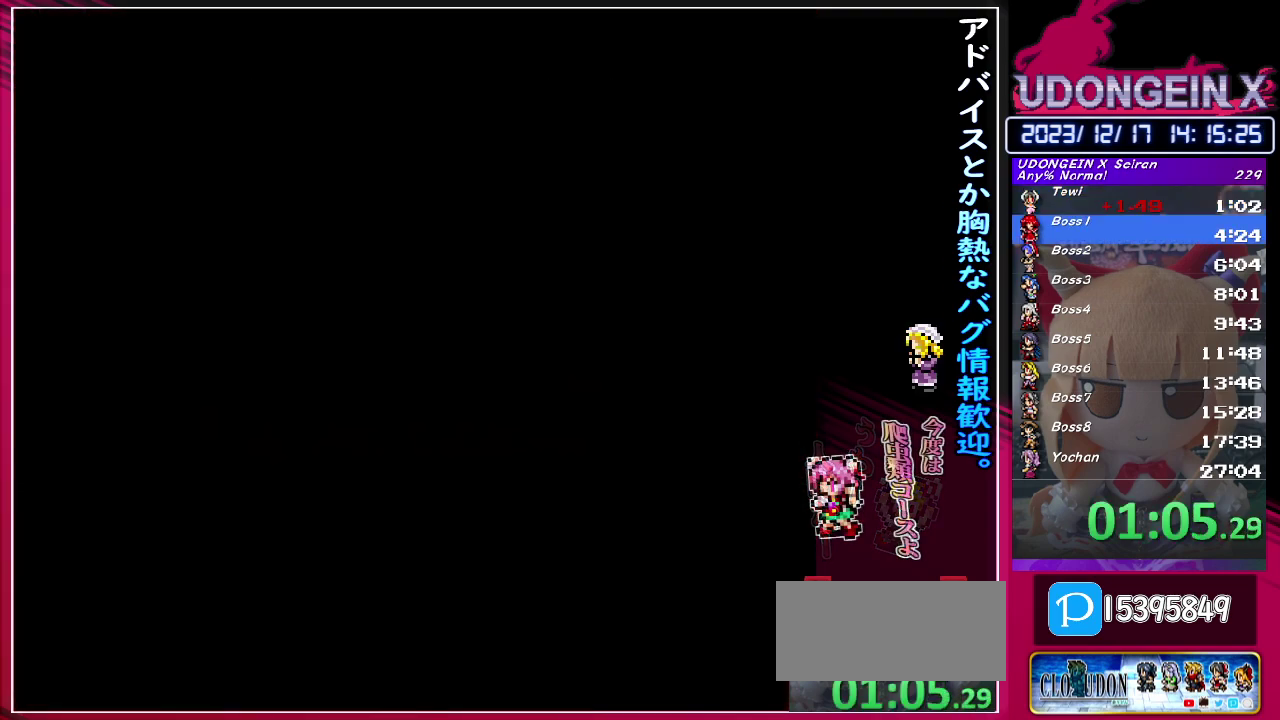
{"buttons": [], "left_stick": "left", "events": []}
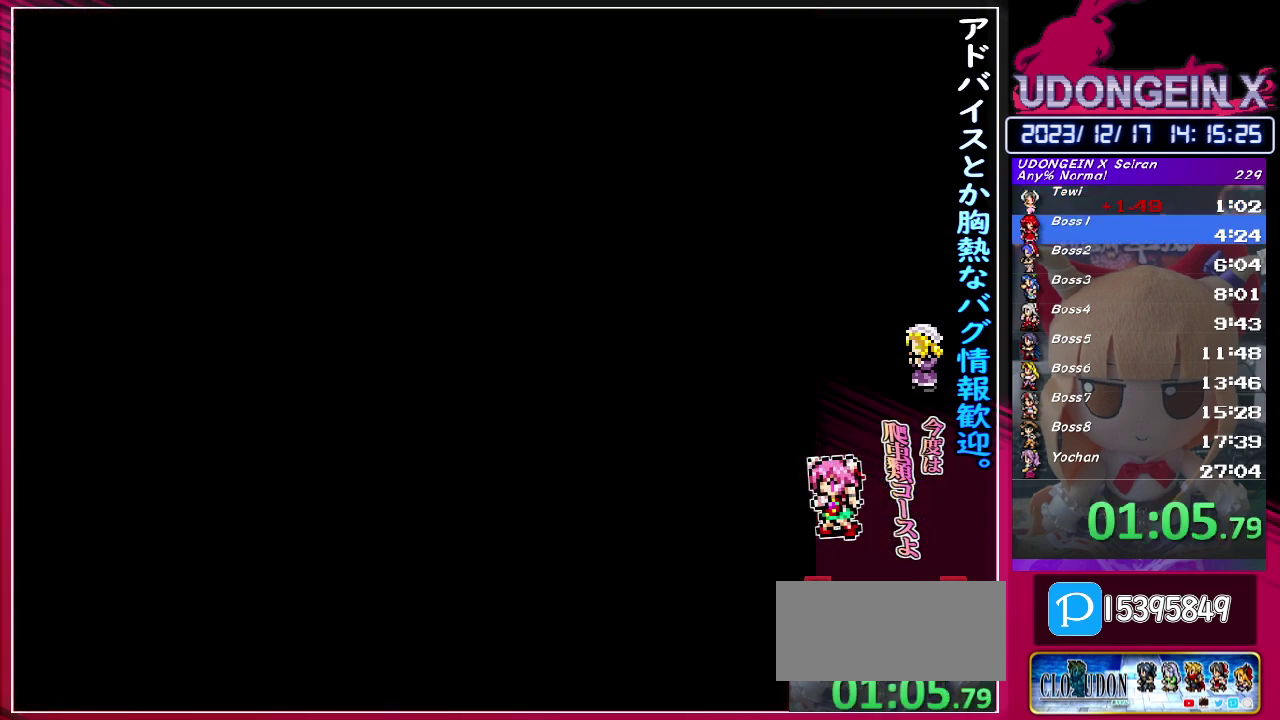
{"buttons": [], "left_stick": "left", "events": []}
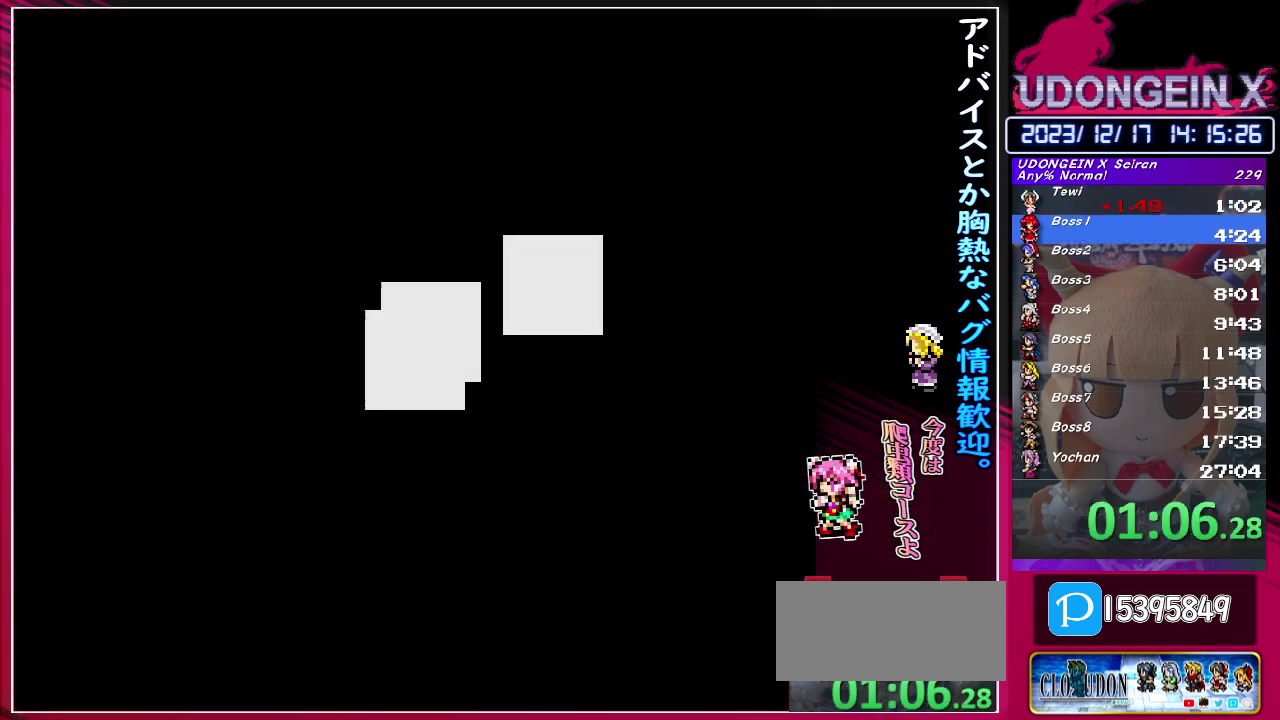
{"buttons": [], "left_stick": "left", "events": []}
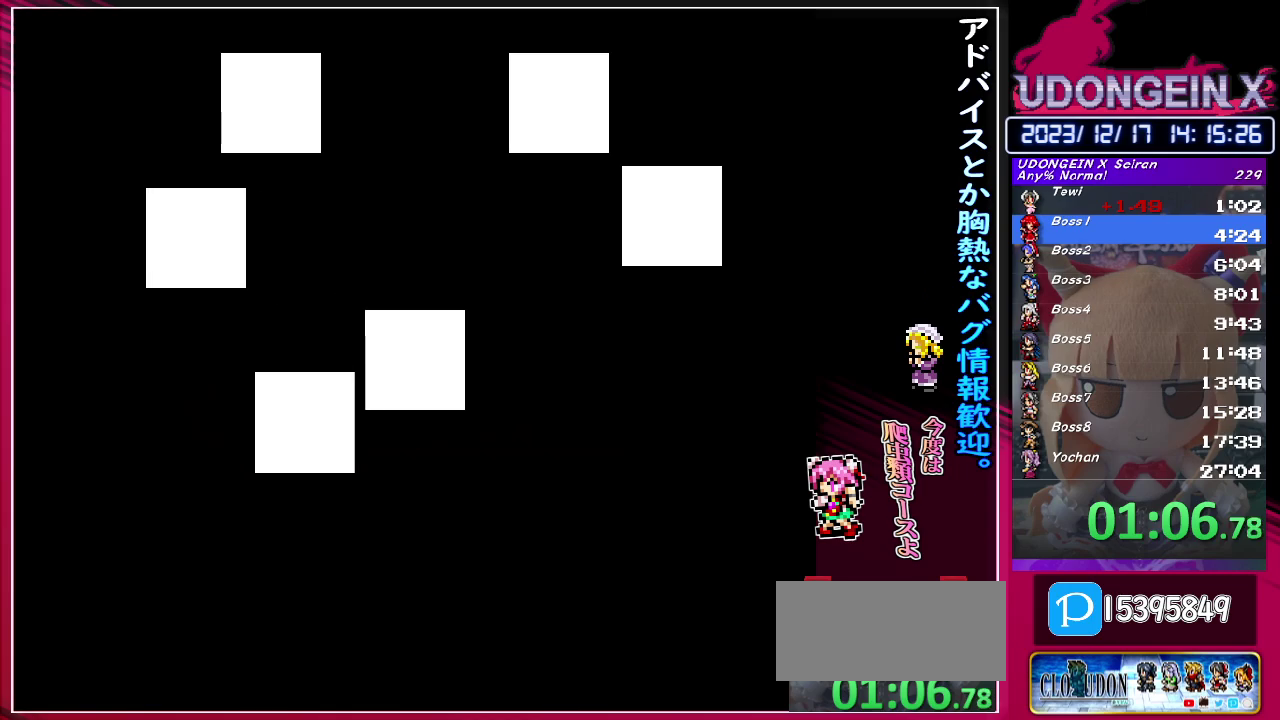
{"buttons": [], "left_stick": "left", "events": []}
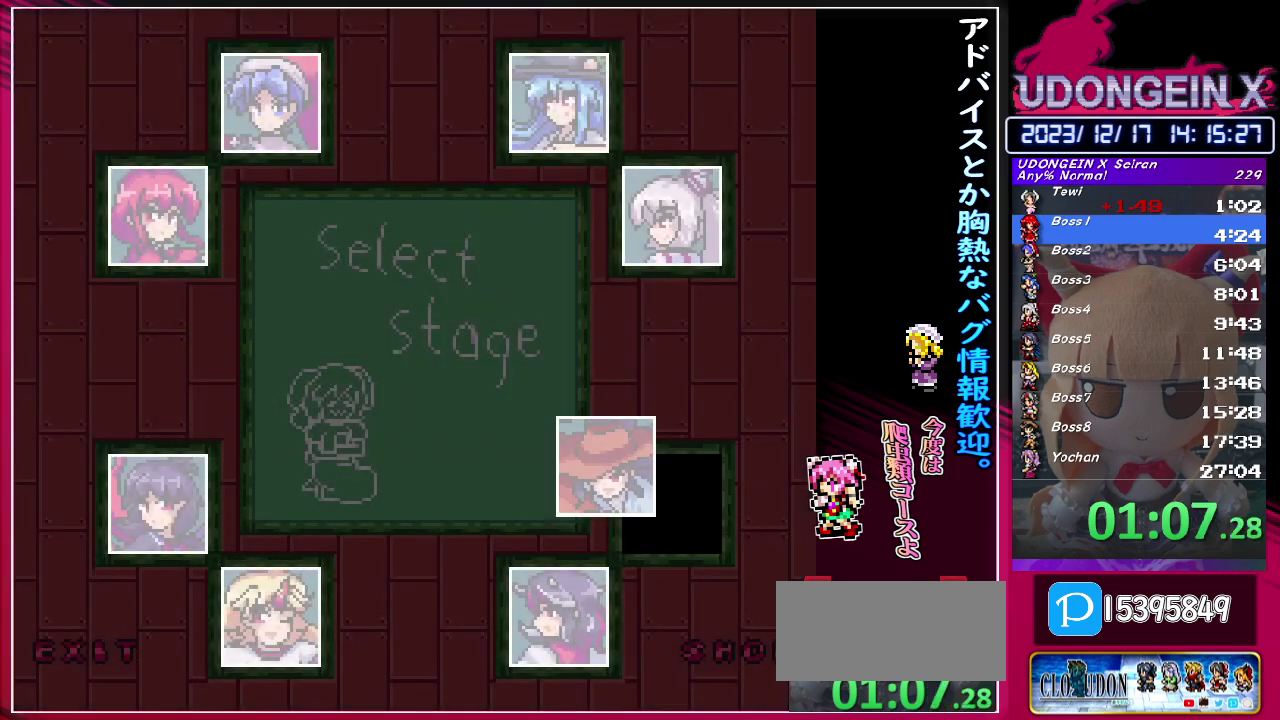
{"buttons": [], "left_stick": "down-left", "events": [[217, "left_stick", "down-left"]]}
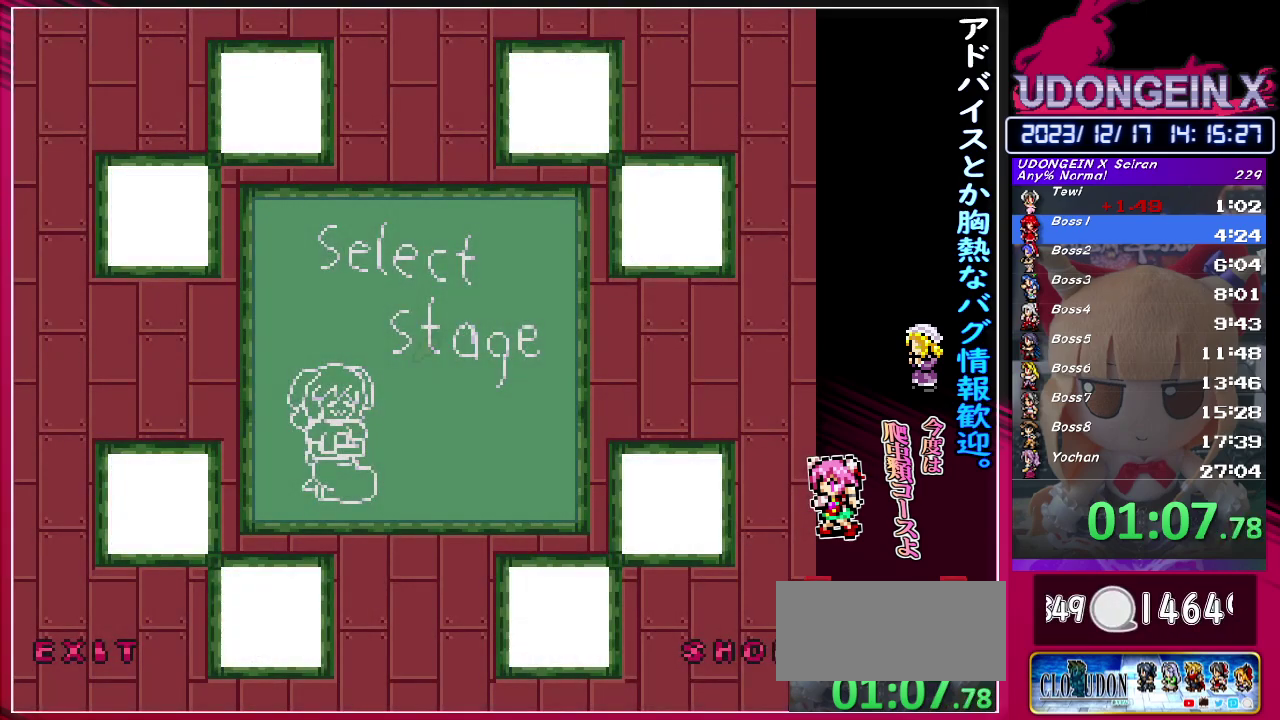
{"buttons": [], "left_stick": "left", "events": [[417, "left_stick", "left"]]}
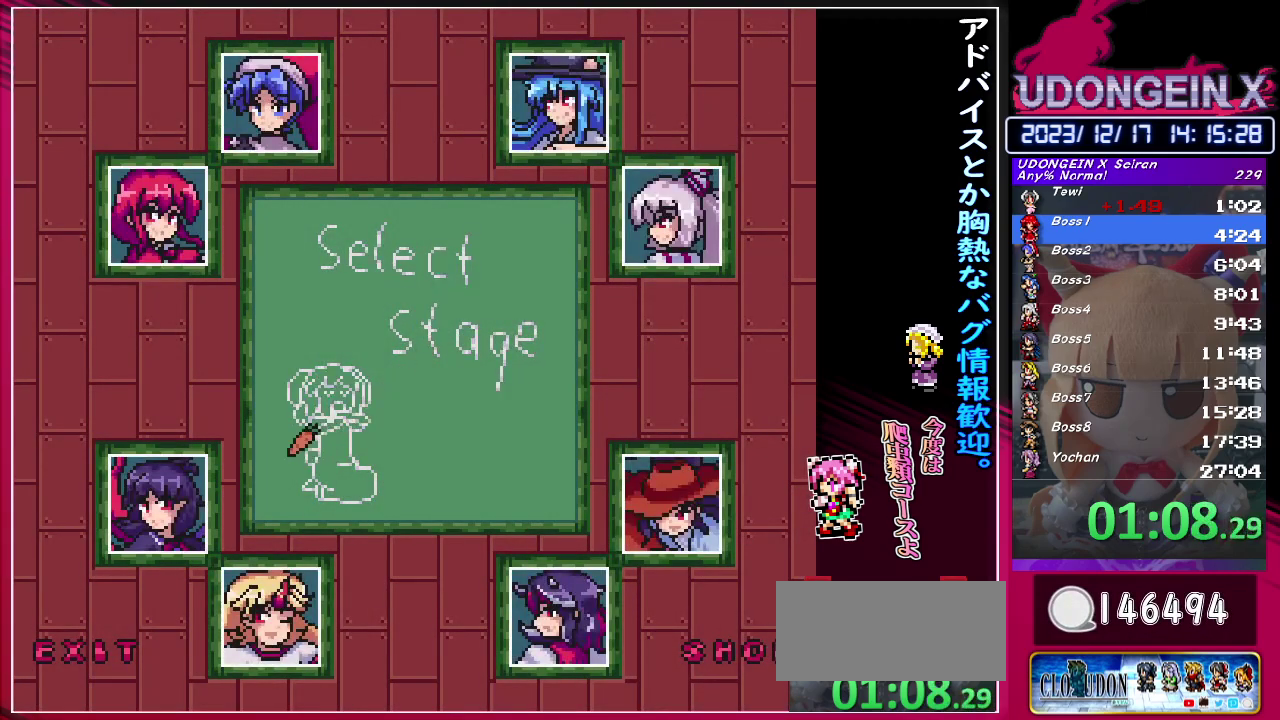
{"buttons": [], "left_stick": "left", "events": [[267, "CIRCLE", "down"], [317, "CIRCLE", "up"]]}
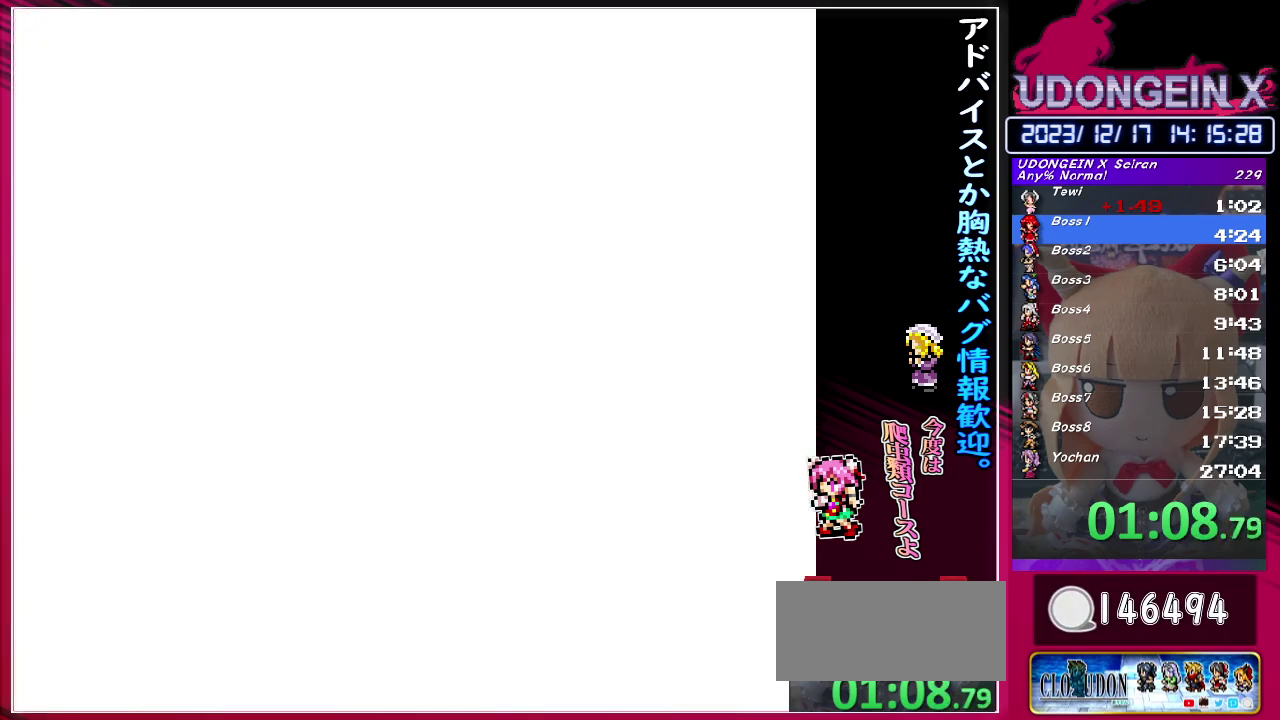
{"buttons": [], "left_stick": "center", "events": [[167, "left_stick", "center"]]}
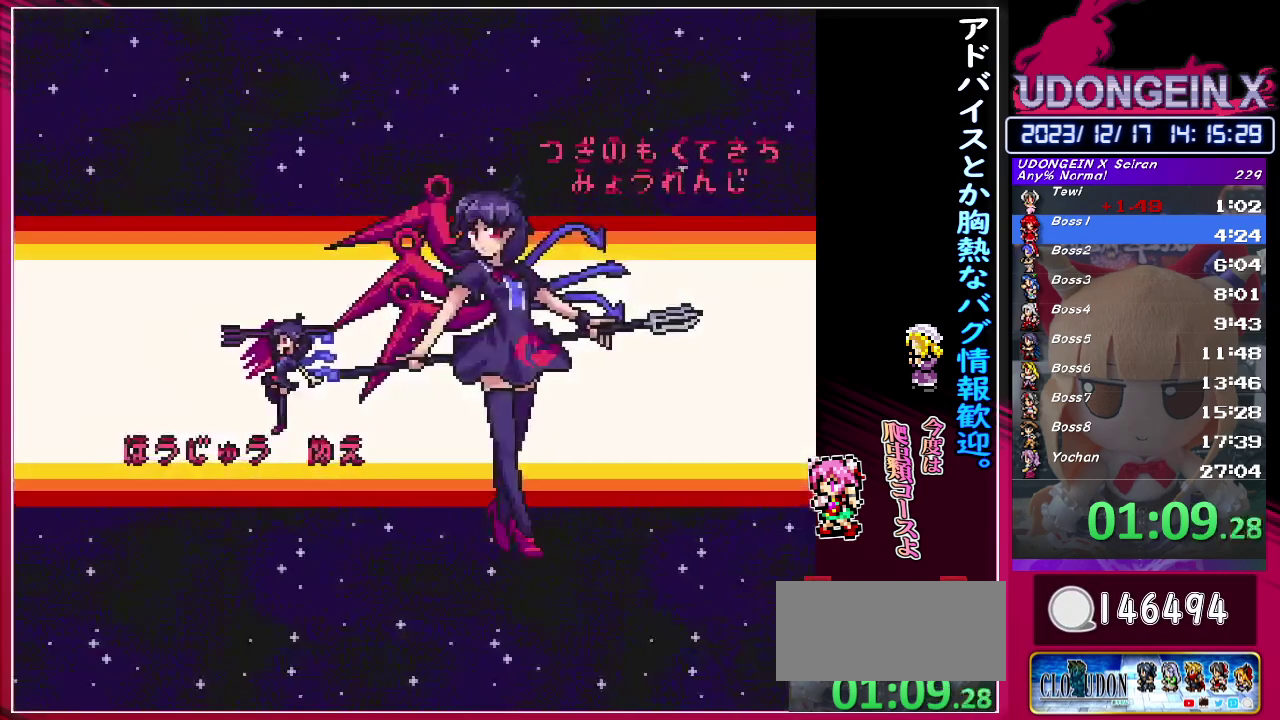
{"buttons": [], "left_stick": "center", "events": [[167, "CIRCLE", "down"], [217, "TRIANGLE", "down"], [250, "CIRCLE", "up"], [283, "TRIANGLE", "up"]]}
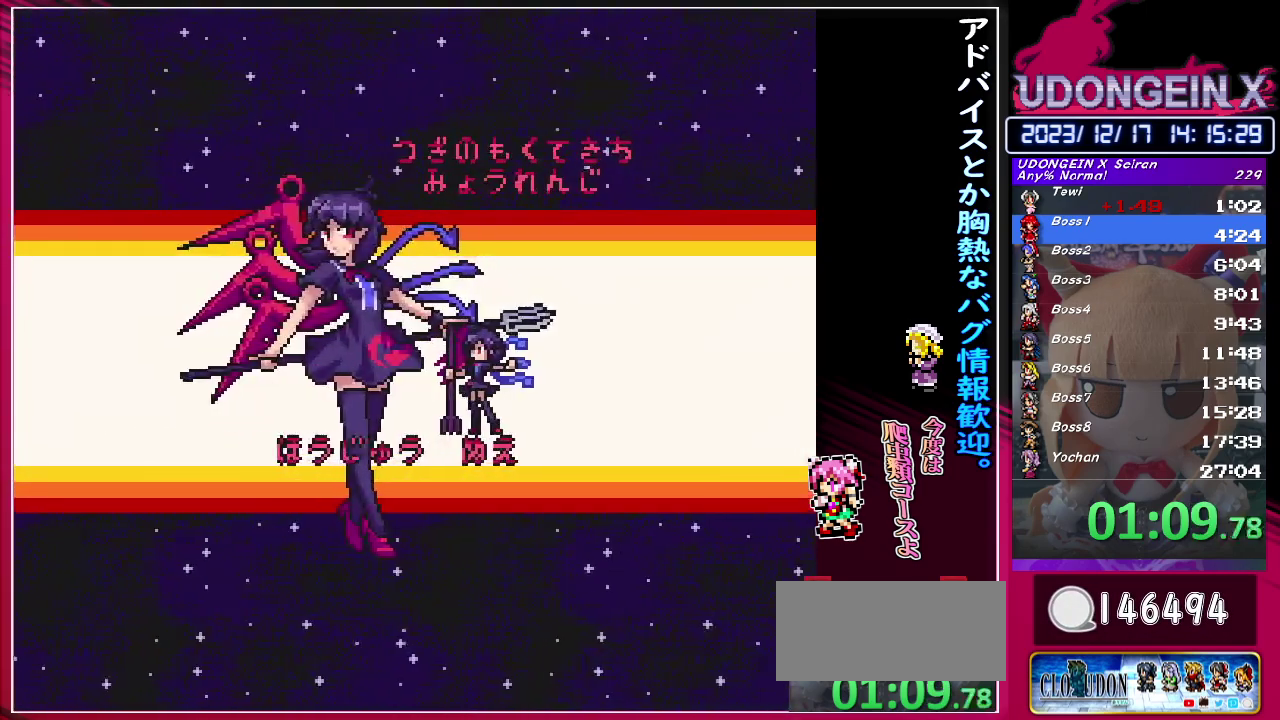
{"buttons": [], "left_stick": "center", "events": [[17, "CIRCLE", "down"], [67, "CIRCLE", "up"], [200, "CIRCLE", "down"], [267, "CIRCLE", "up"], [267, "TRIANGLE", "down"], [317, "TRIANGLE", "up"]]}
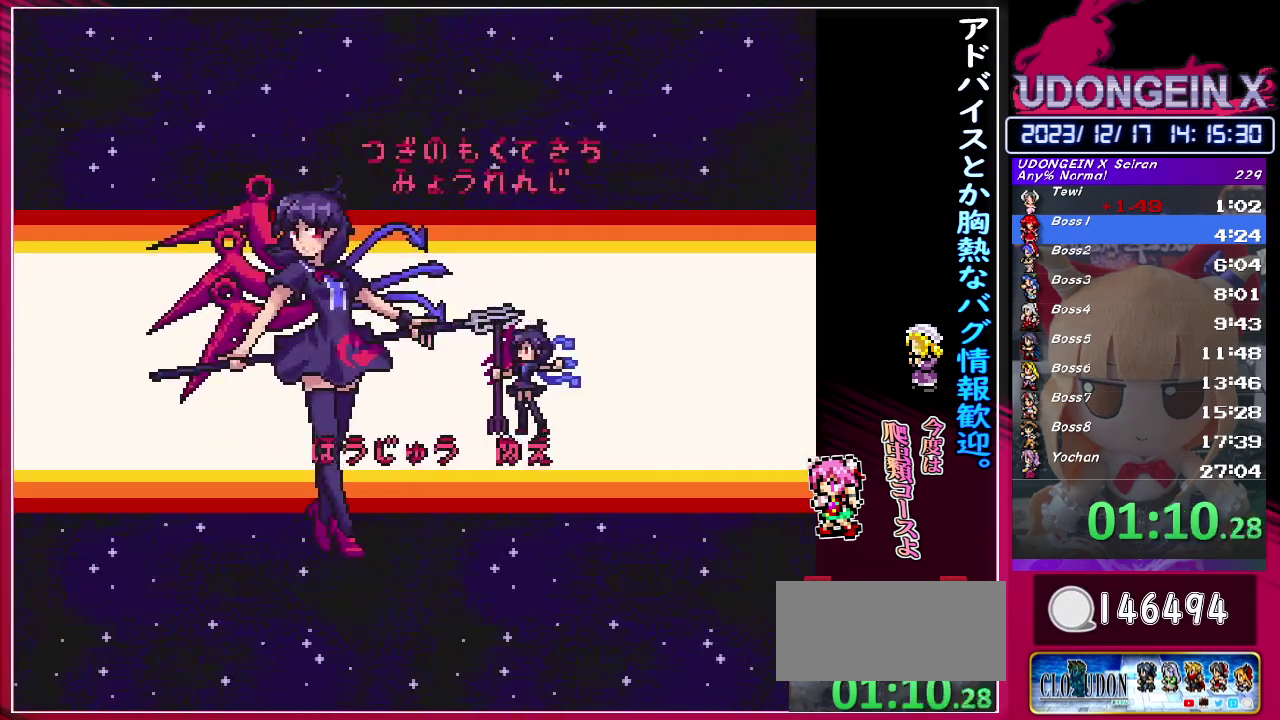
{"buttons": [], "left_stick": "center", "events": [[17, "CIRCLE", "down"], [50, "TRIANGLE", "down"], [67, "CIRCLE", "up"], [100, "TRIANGLE", "up"], [217, "TRIANGLE", "down"], [300, "TRIANGLE", "up"]]}
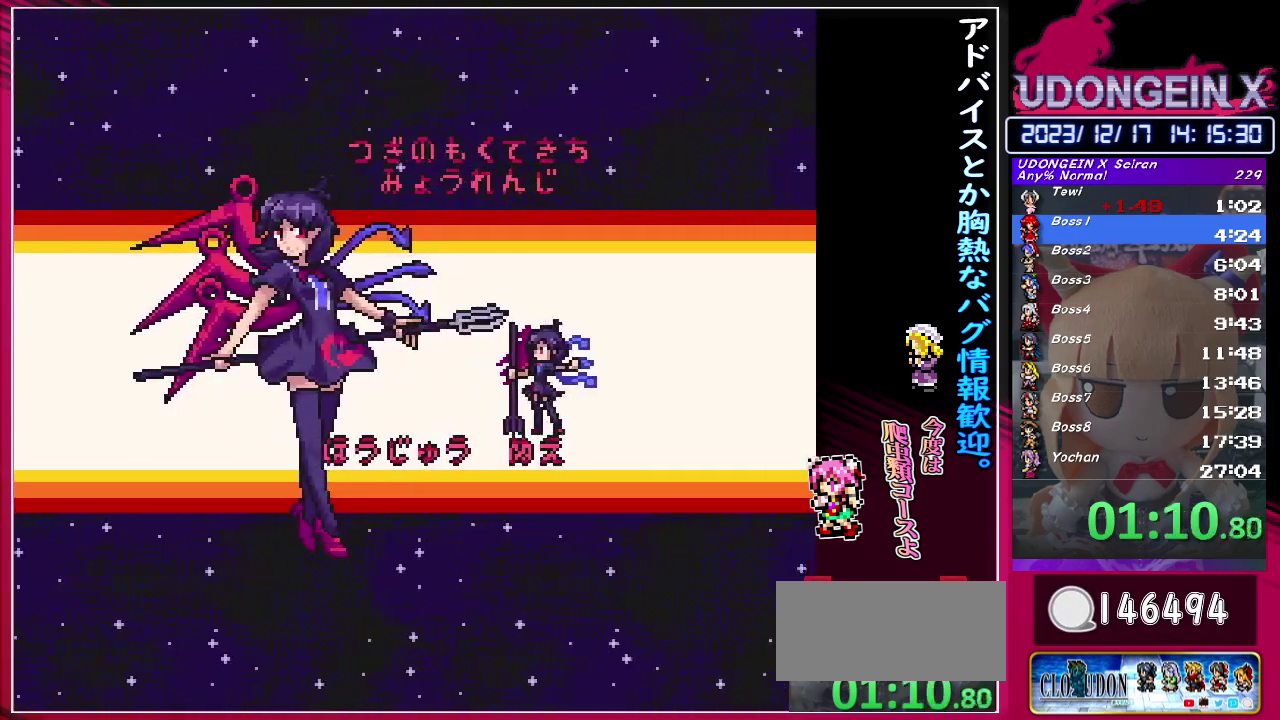
{"buttons": [], "left_stick": "center", "events": [[217, "CIRCLE", "down"], [250, "TRIANGLE", "down"], [283, "CIRCLE", "up"], [317, "TRIANGLE", "up"]]}
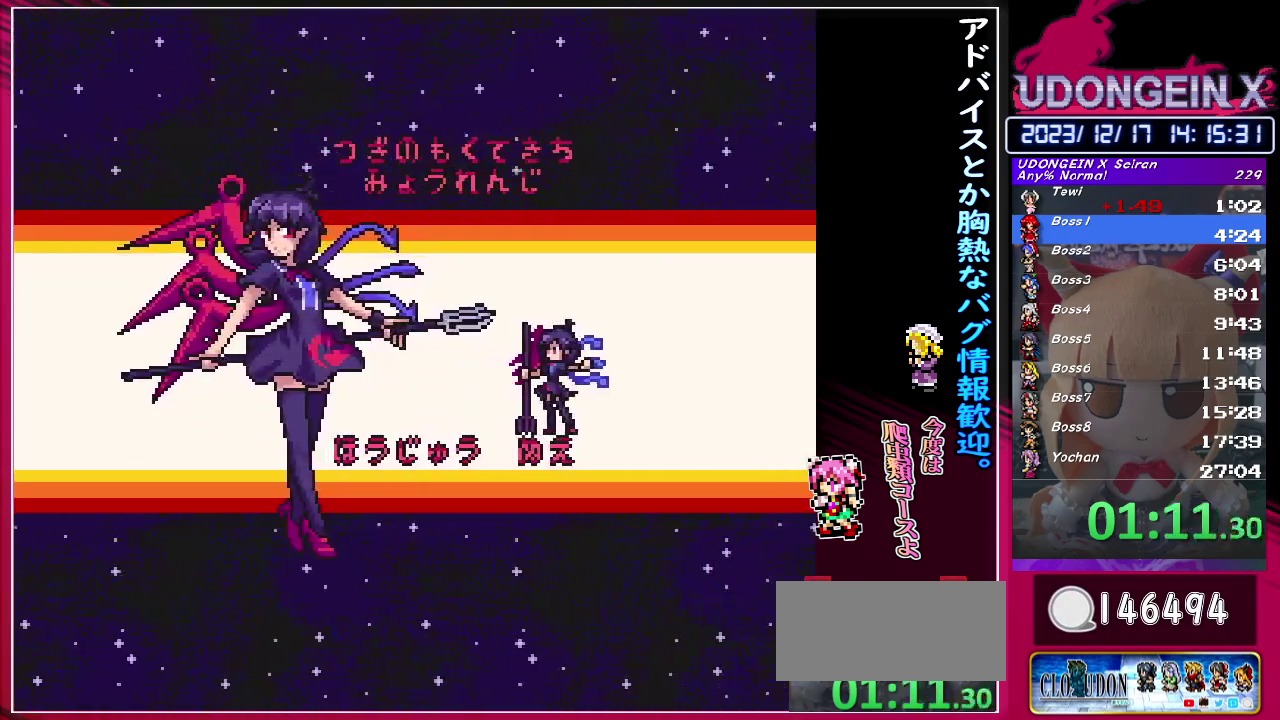
{"buttons": [], "left_stick": "center", "events": [[33, "CIRCLE", "down"], [100, "CIRCLE", "up"], [117, "CROSS", "down"], [183, "CROSS", "up"]]}
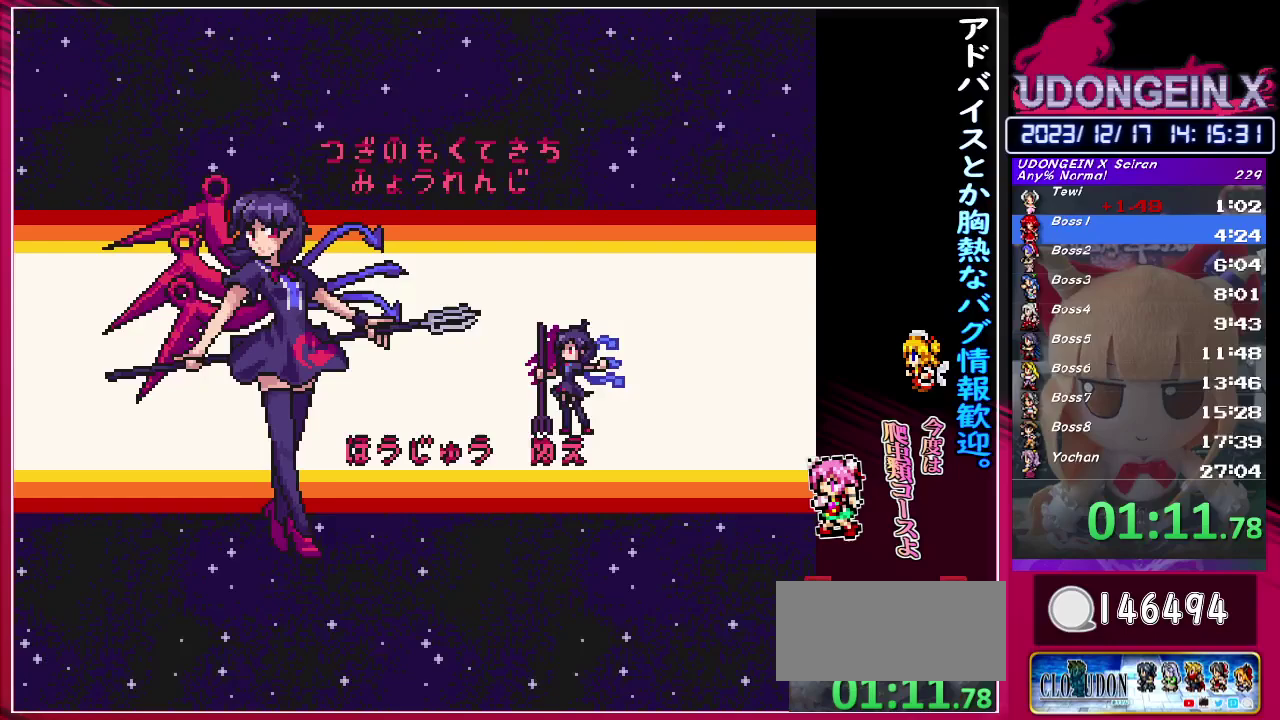
{"buttons": [], "left_stick": "center", "events": []}
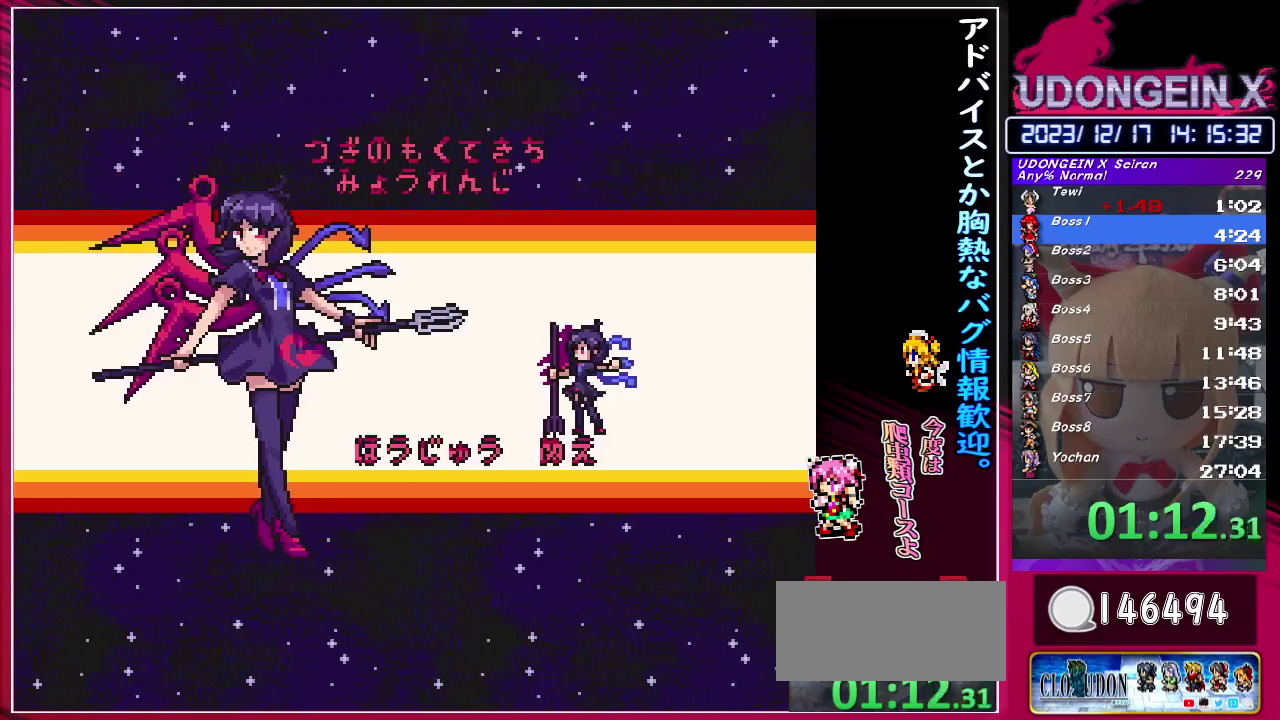
{"buttons": [], "left_stick": "center", "events": []}